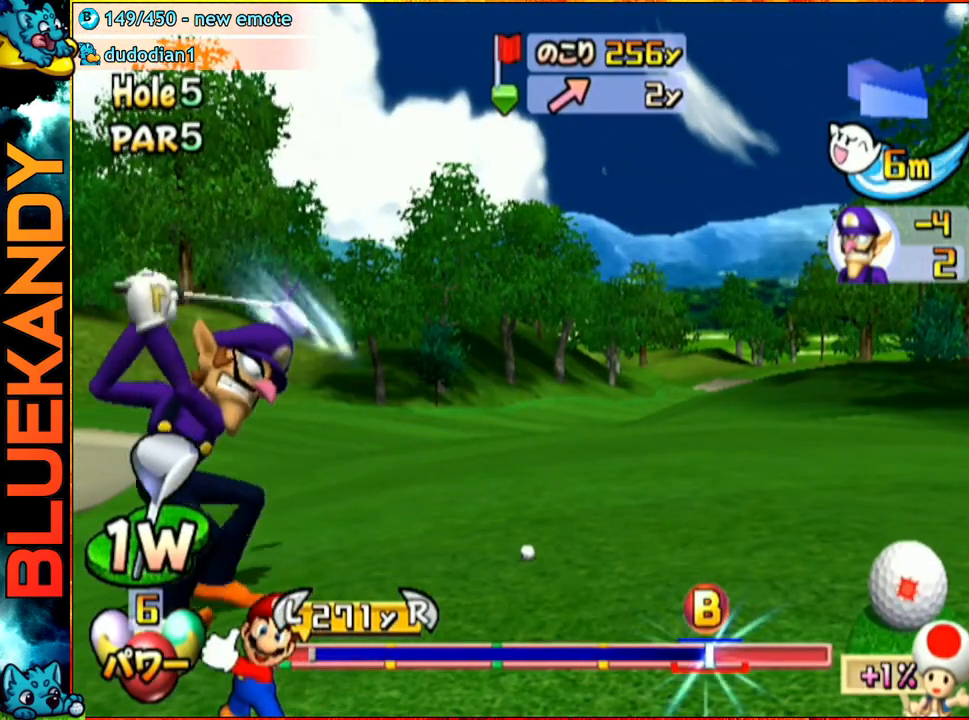
Gameplay with a controller (Nintendo layout); each line is a JSON object with the inputs held at the frame after it. "events" lists button and stick changes between this image and that frame as [ms after this image, input, new state], when the widget could be followed in between. Not read: L3 R3.
{"buttons": [], "left_stick": "center", "right_stick": "center", "events": [[67, "B", "down"], [200, "B", "up"]]}
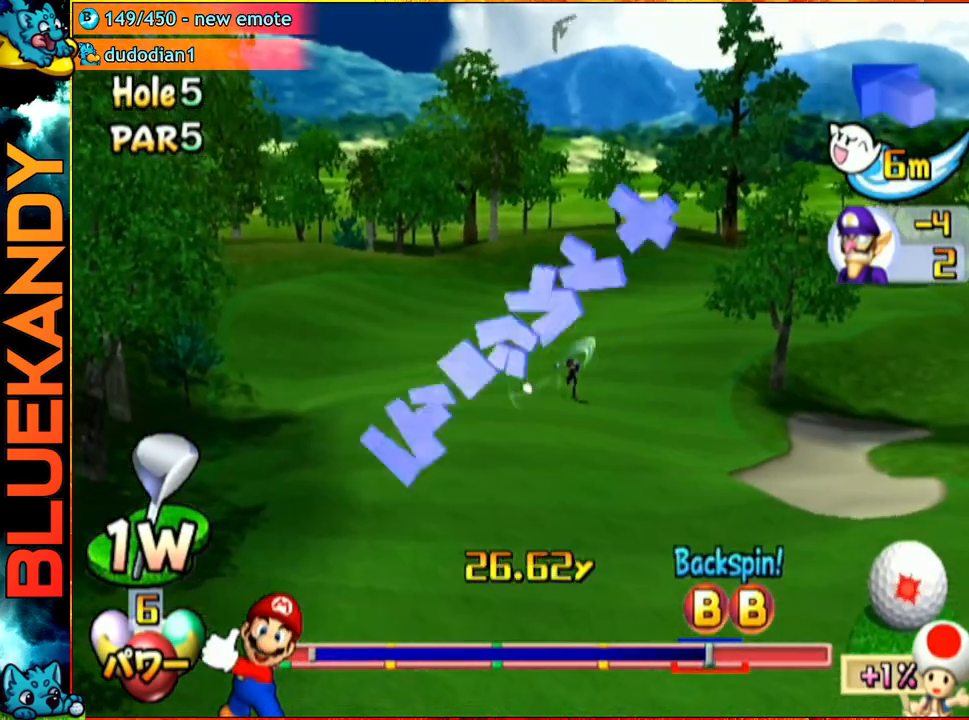
{"buttons": [], "left_stick": "center", "right_stick": "center", "events": []}
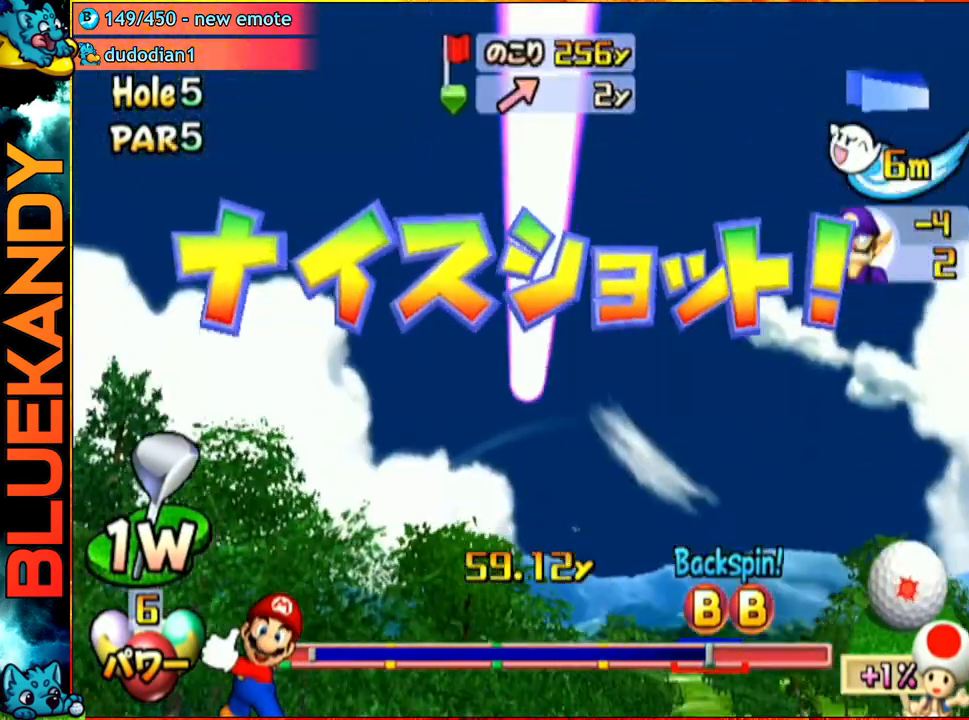
{"buttons": [], "left_stick": "center", "right_stick": "center", "events": []}
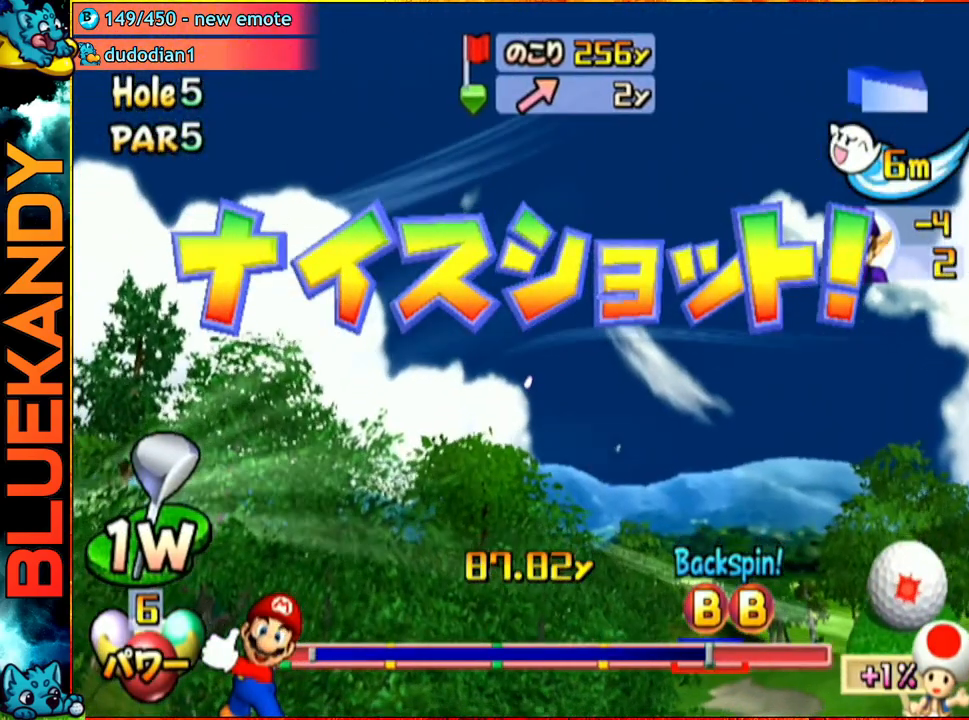
{"buttons": [], "left_stick": "center", "right_stick": "center", "events": []}
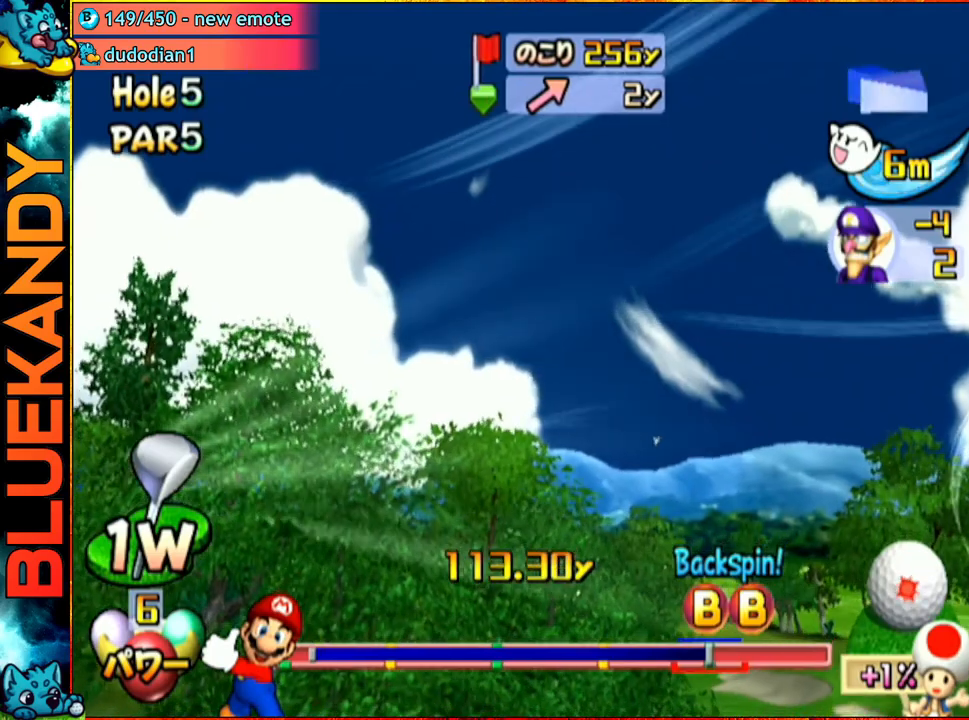
{"buttons": [], "left_stick": "center", "right_stick": "center", "events": []}
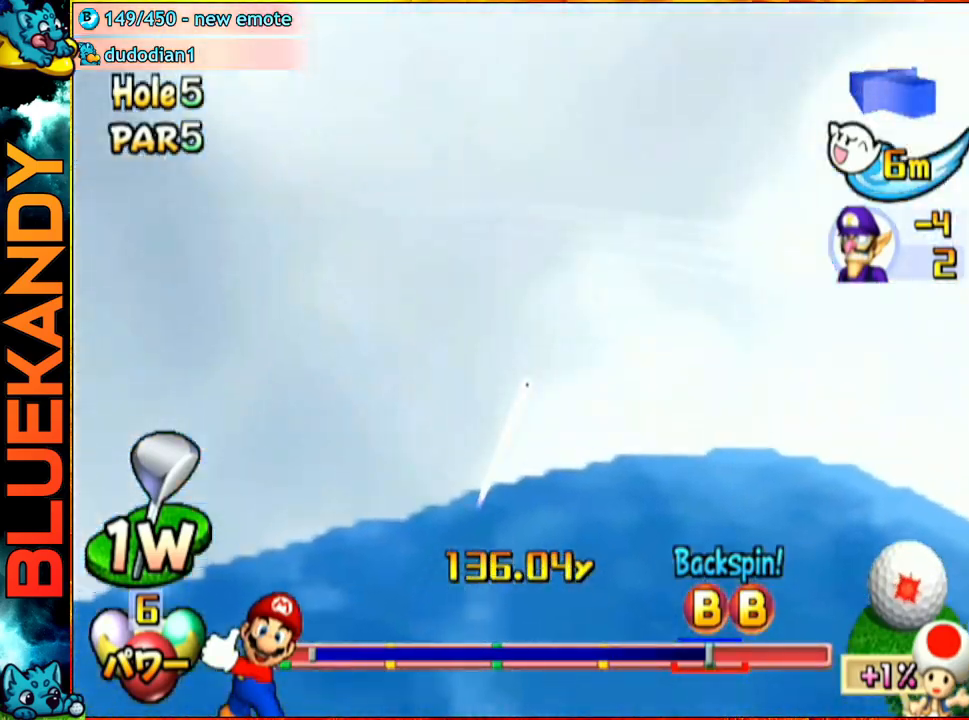
{"buttons": [], "left_stick": "left", "right_stick": "center", "events": [[133, "left_stick", "left"]]}
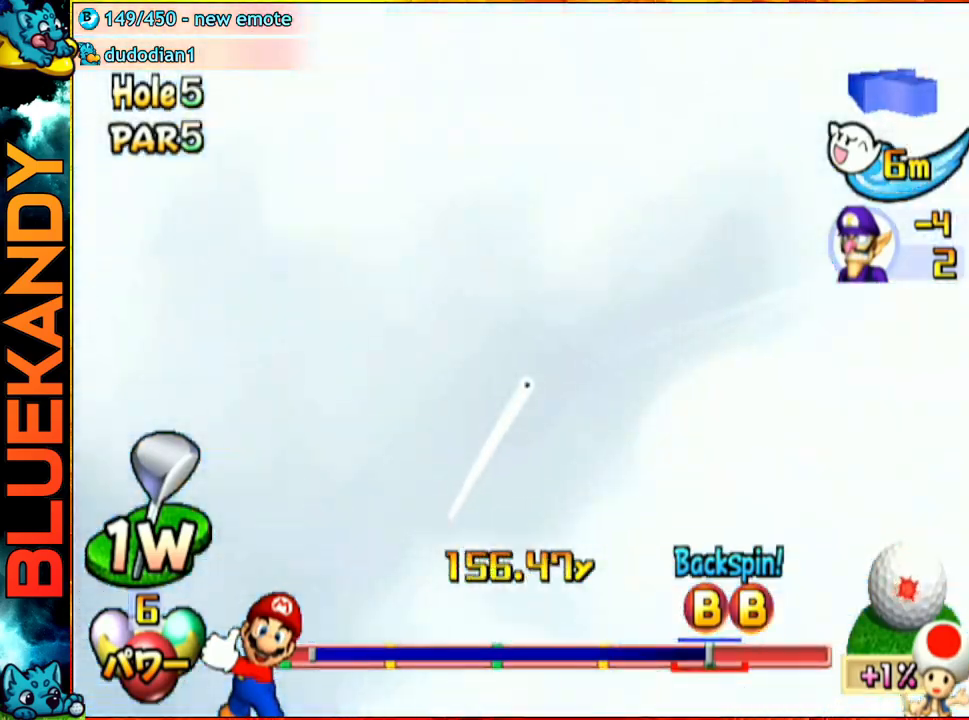
{"buttons": [], "left_stick": "center", "right_stick": "center", "events": [[267, "left_stick", "center"]]}
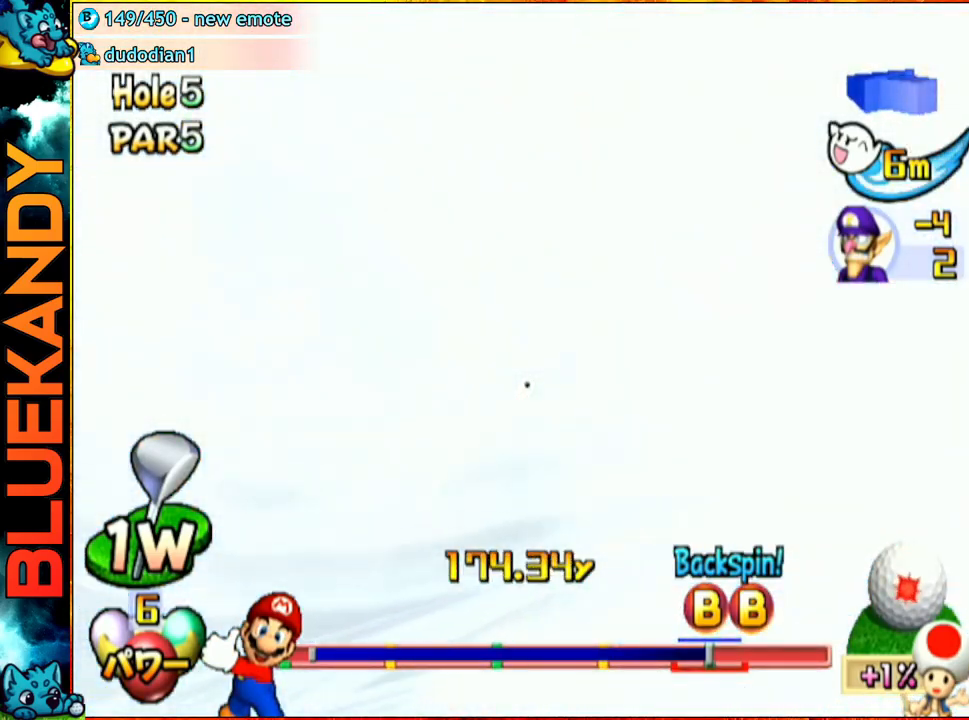
{"buttons": [], "left_stick": "center", "right_stick": "center", "events": []}
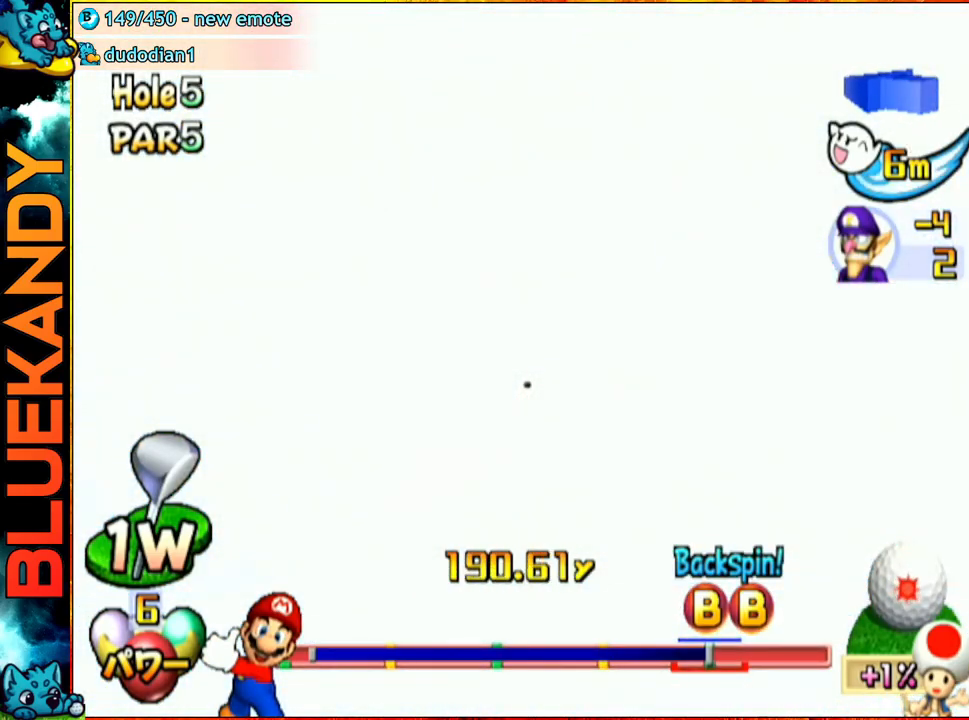
{"buttons": [], "left_stick": "center", "right_stick": "center", "events": []}
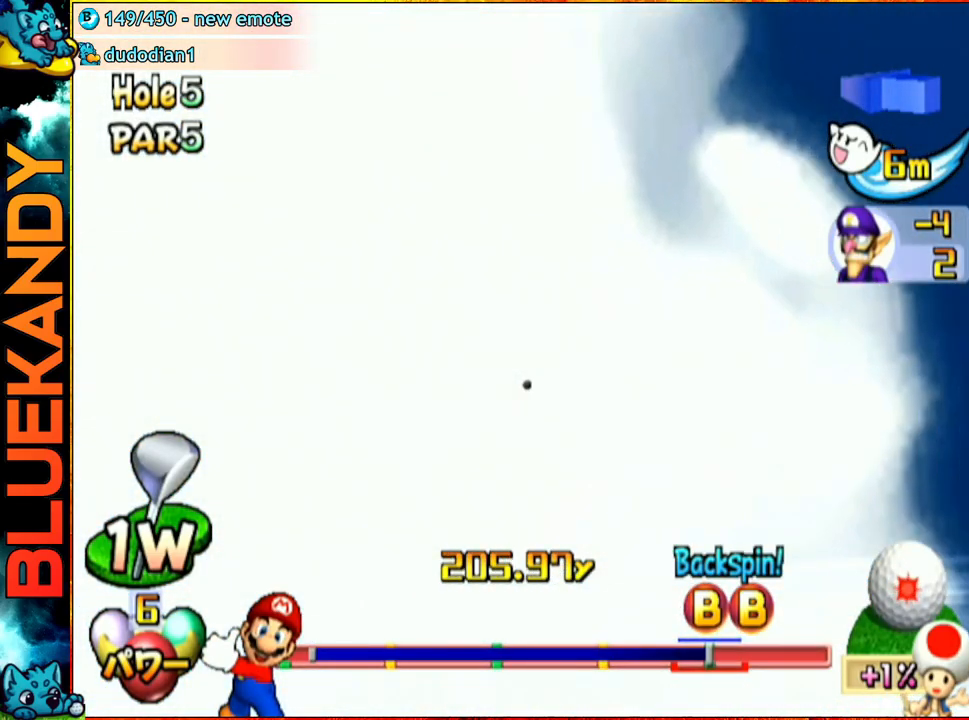
{"buttons": [], "left_stick": "center", "right_stick": "center", "events": []}
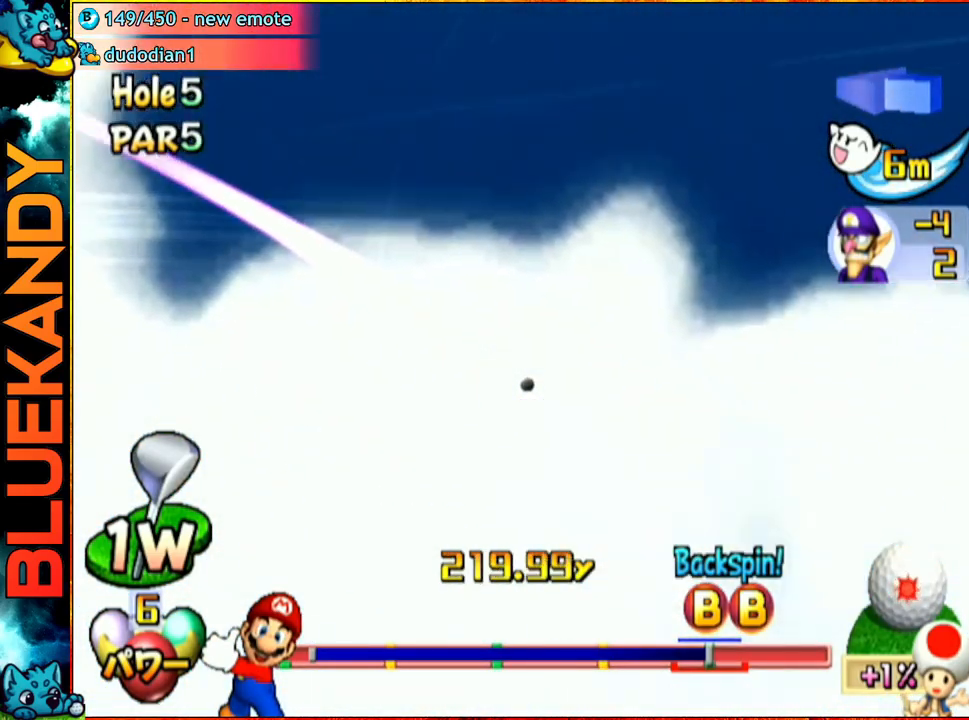
{"buttons": ["A"], "left_stick": "center", "right_stick": "center", "events": [[250, "A", "down"]]}
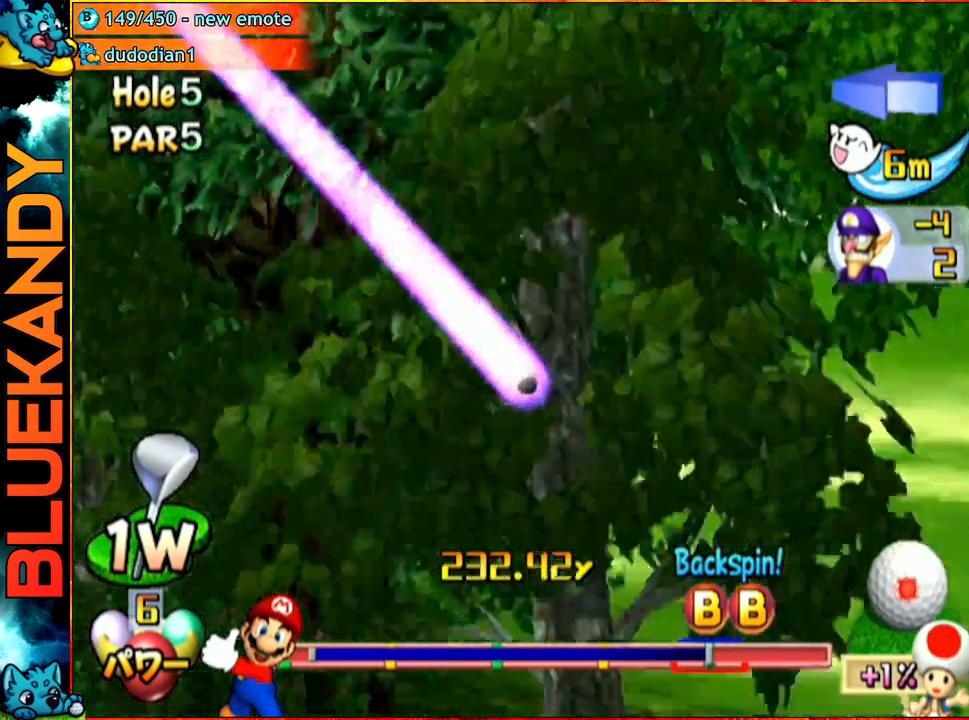
{"buttons": ["A"], "left_stick": "center", "right_stick": "center", "events": []}
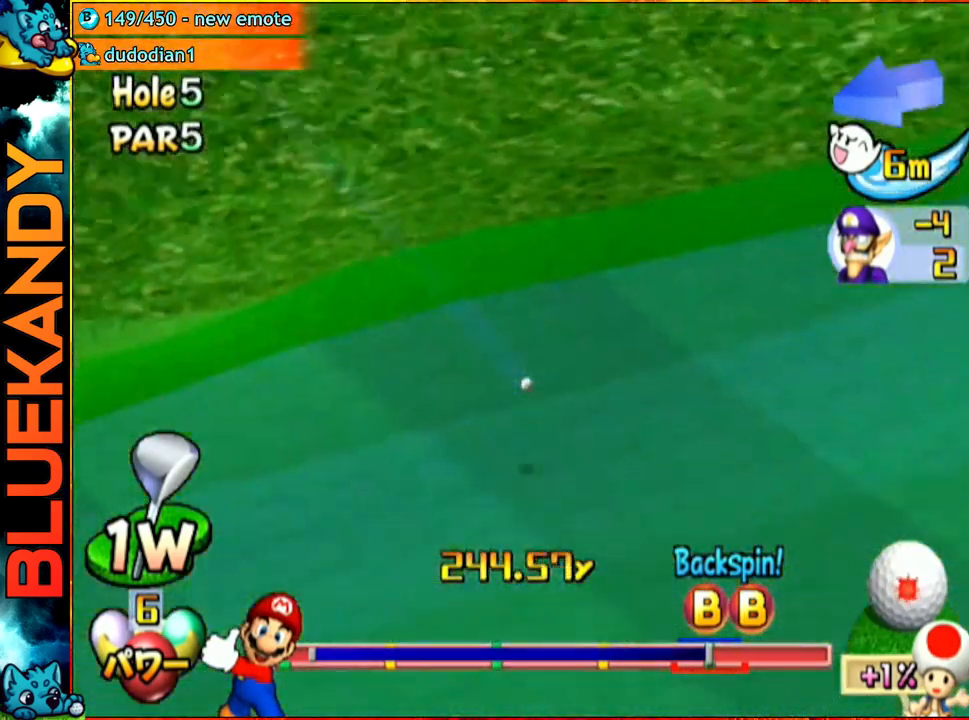
{"buttons": ["A"], "left_stick": "left", "right_stick": "center", "events": [[367, "left_stick", "down-left"], [483, "left_stick", "left"]]}
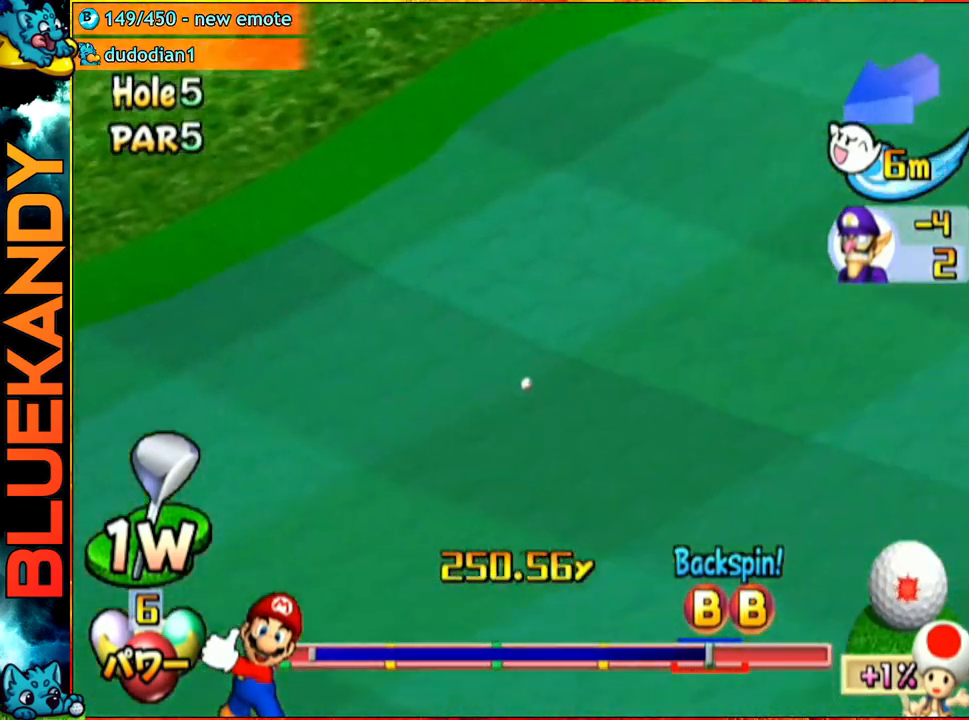
{"buttons": ["A"], "left_stick": "left", "right_stick": "center", "events": []}
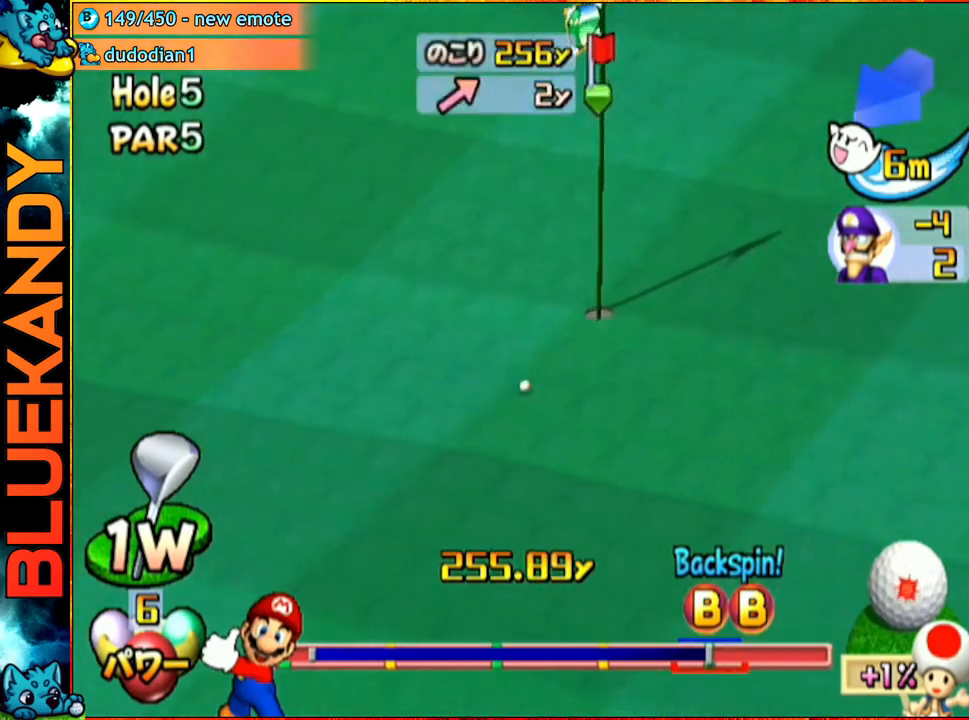
{"buttons": ["A"], "left_stick": "left", "right_stick": "center", "events": []}
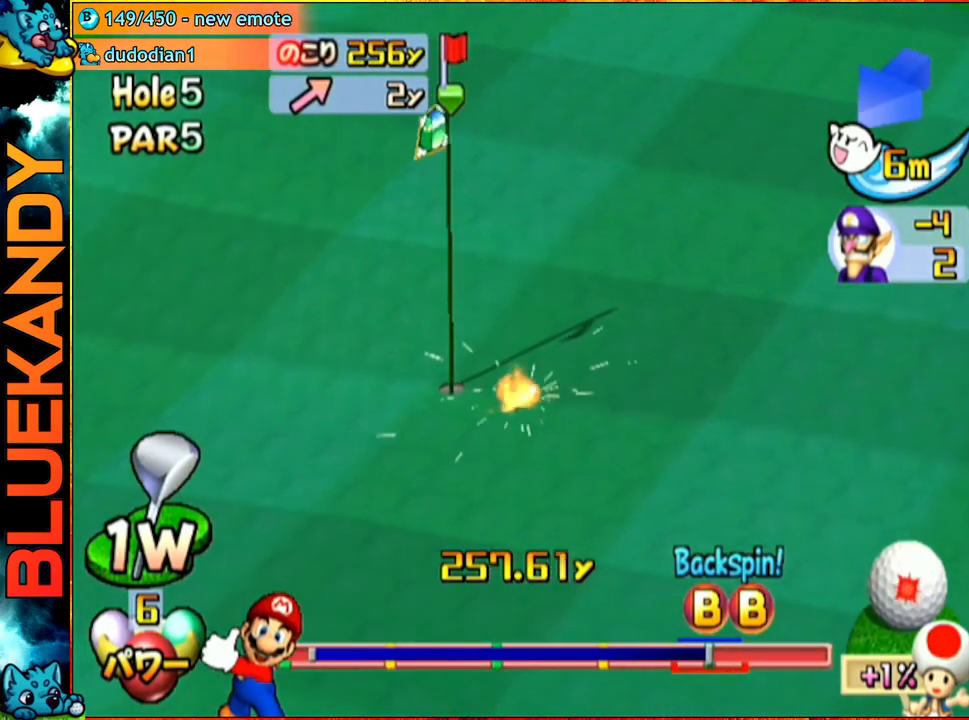
{"buttons": ["A"], "left_stick": "center", "right_stick": "center", "events": [[300, "left_stick", "center"]]}
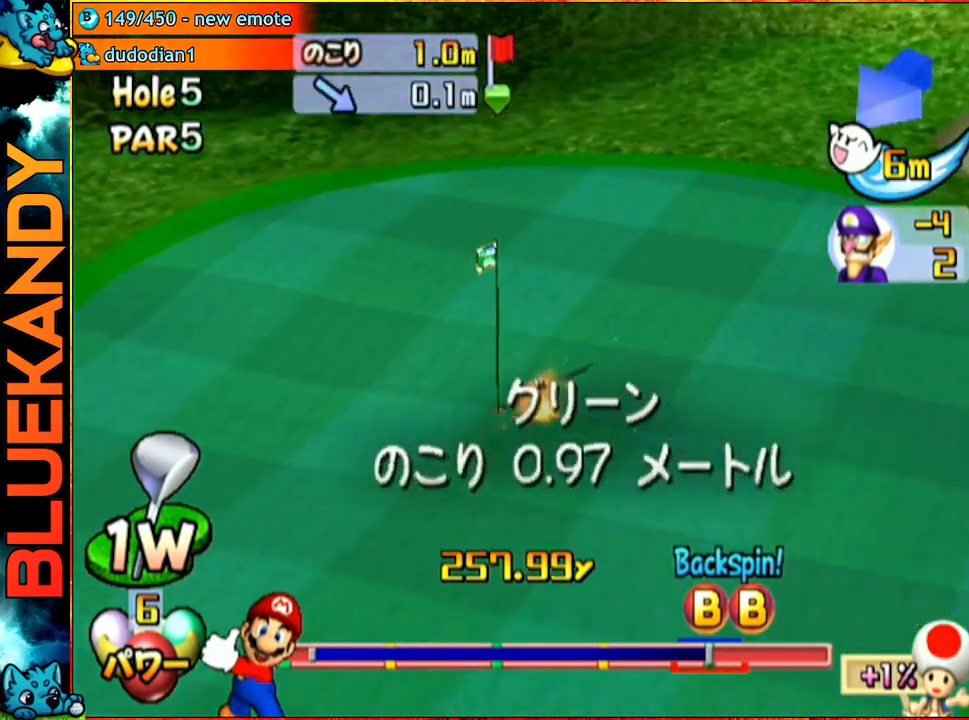
{"buttons": ["A"], "left_stick": "center", "right_stick": "center", "events": []}
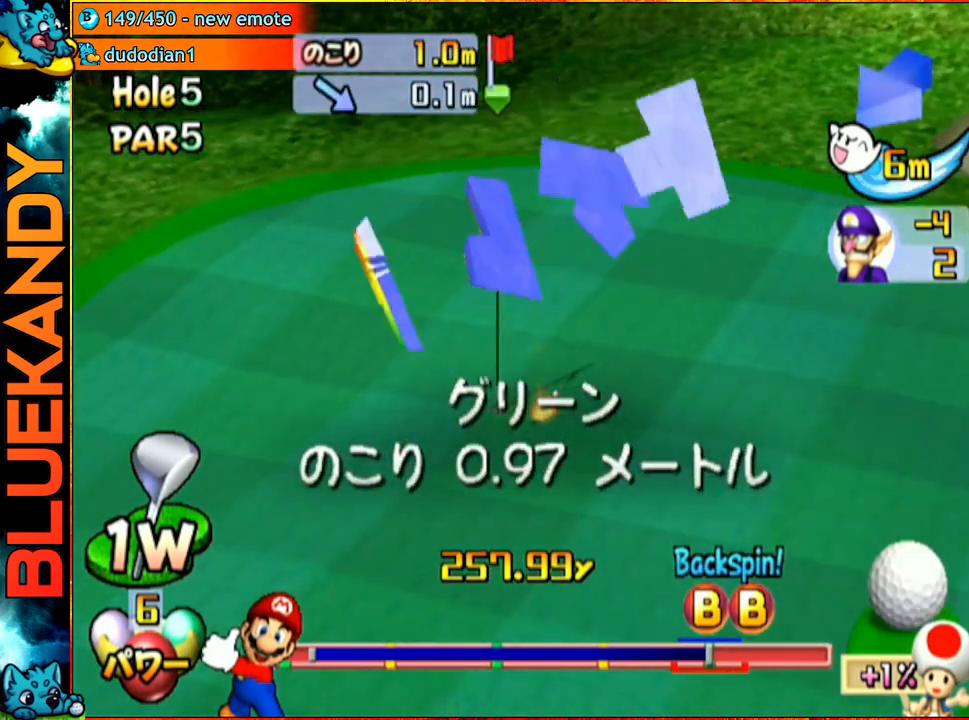
{"buttons": [], "left_stick": "center", "right_stick": "center", "events": [[267, "A", "up"]]}
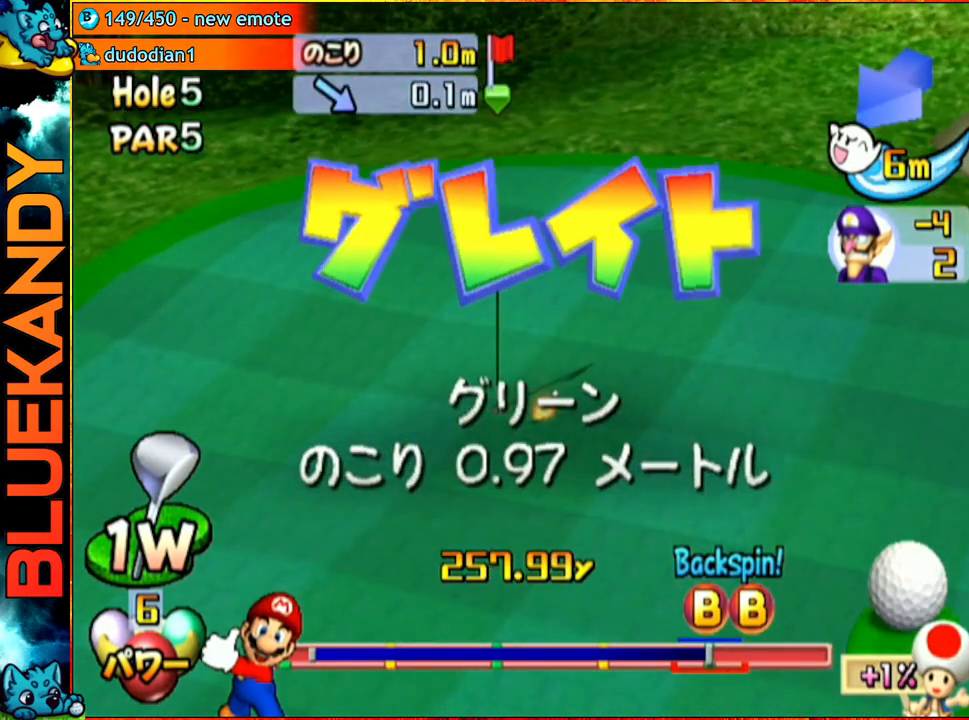
{"buttons": [], "left_stick": "center", "right_stick": "center", "events": []}
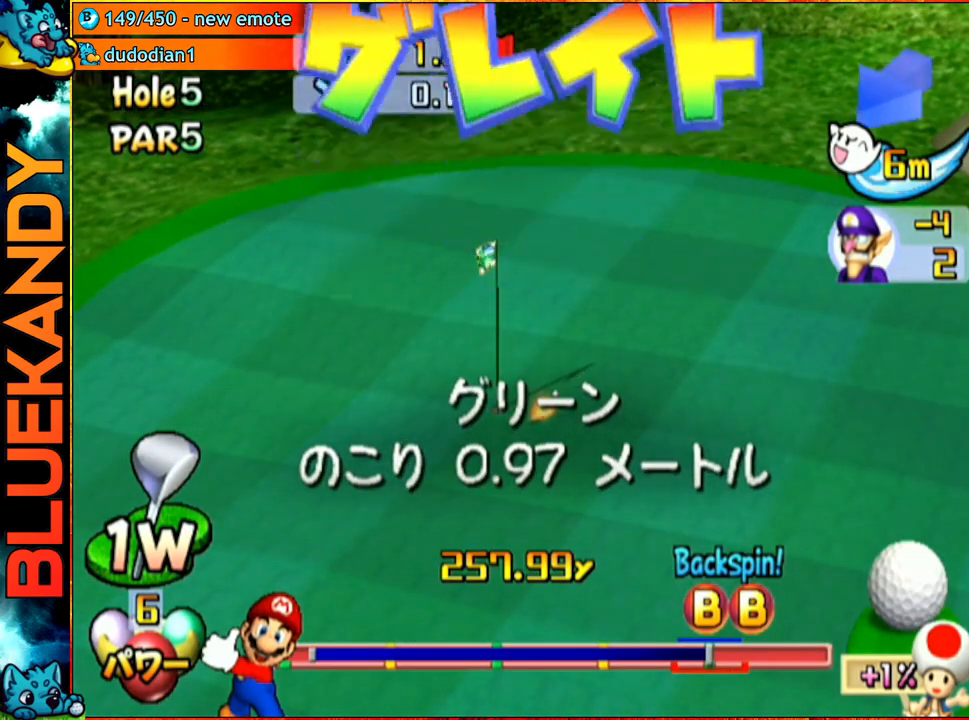
{"buttons": [], "left_stick": "left", "right_stick": "center", "events": [[450, "left_stick", "left"]]}
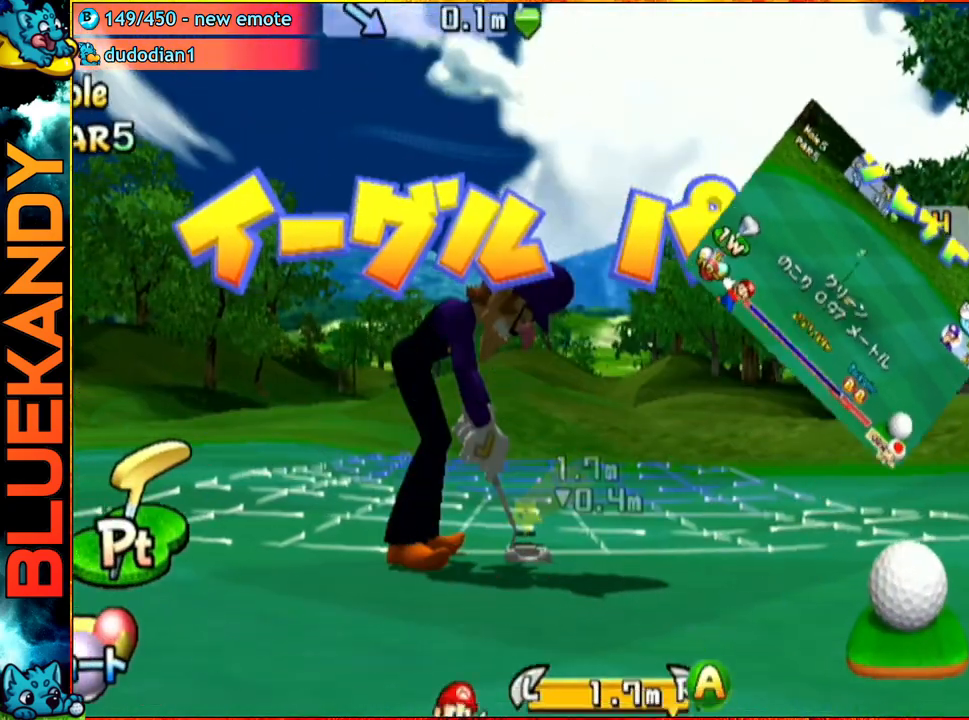
{"buttons": ["A", "B"], "left_stick": "center", "right_stick": "center", "events": [[100, "left_stick", "center"], [183, "A", "down"], [233, "B", "down"]]}
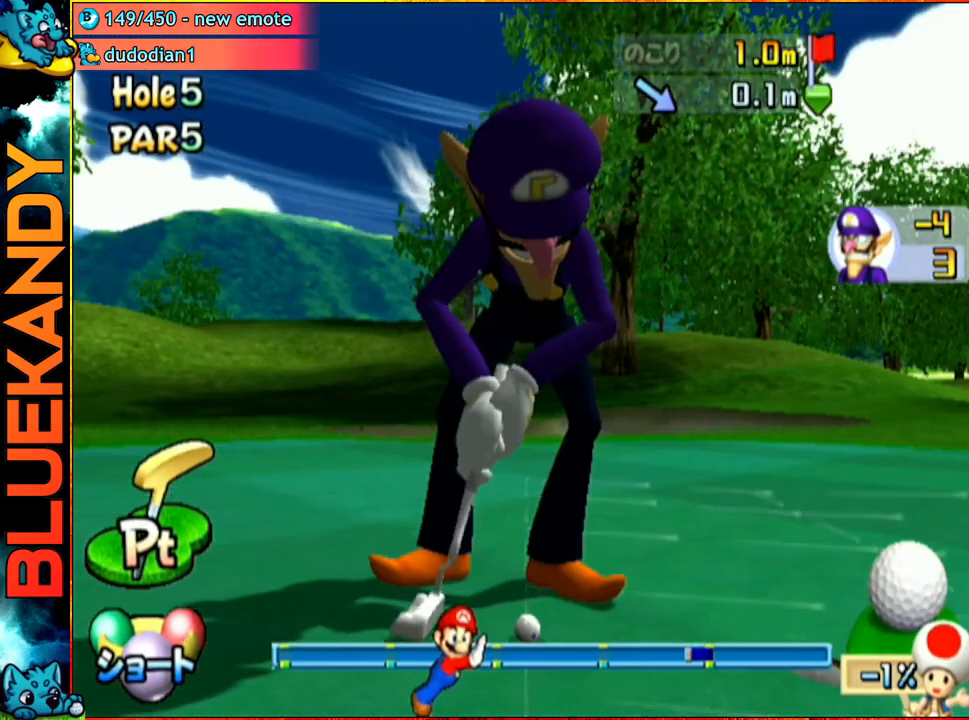
{"buttons": ["A"], "left_stick": "center", "right_stick": "center", "events": [[17, "B", "up"]]}
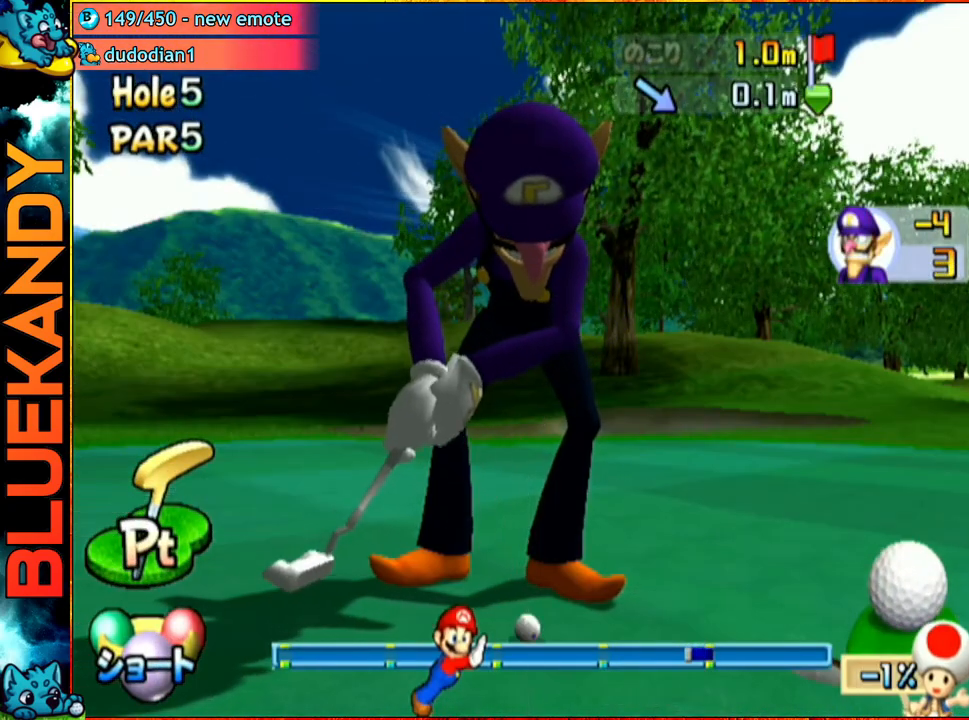
{"buttons": ["A"], "left_stick": "center", "right_stick": "center", "events": []}
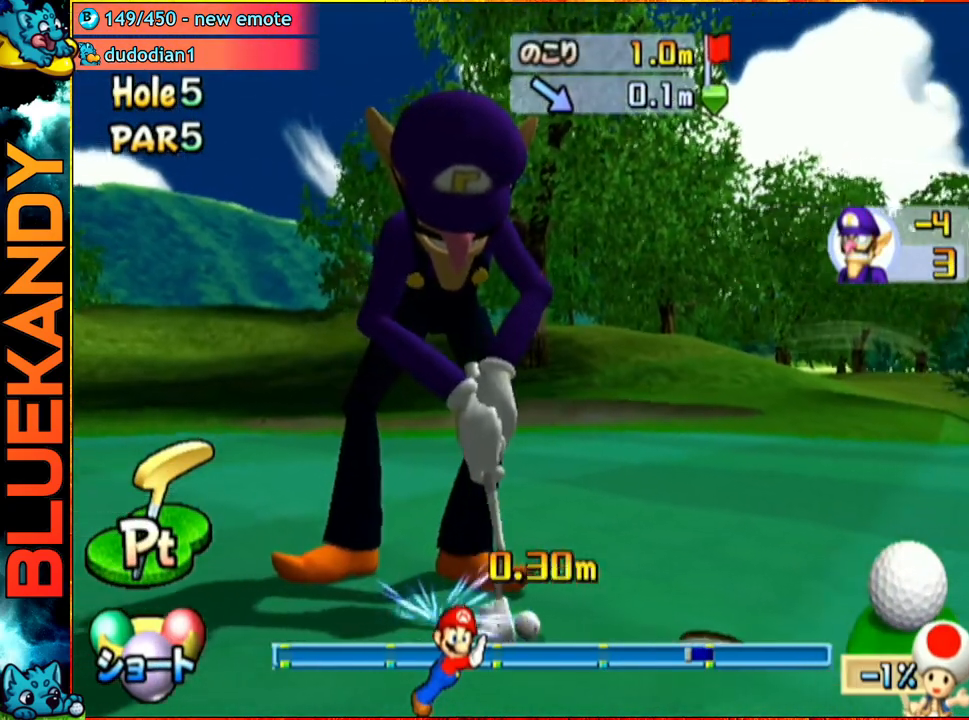
{"buttons": ["A"], "left_stick": "center", "right_stick": "center", "events": []}
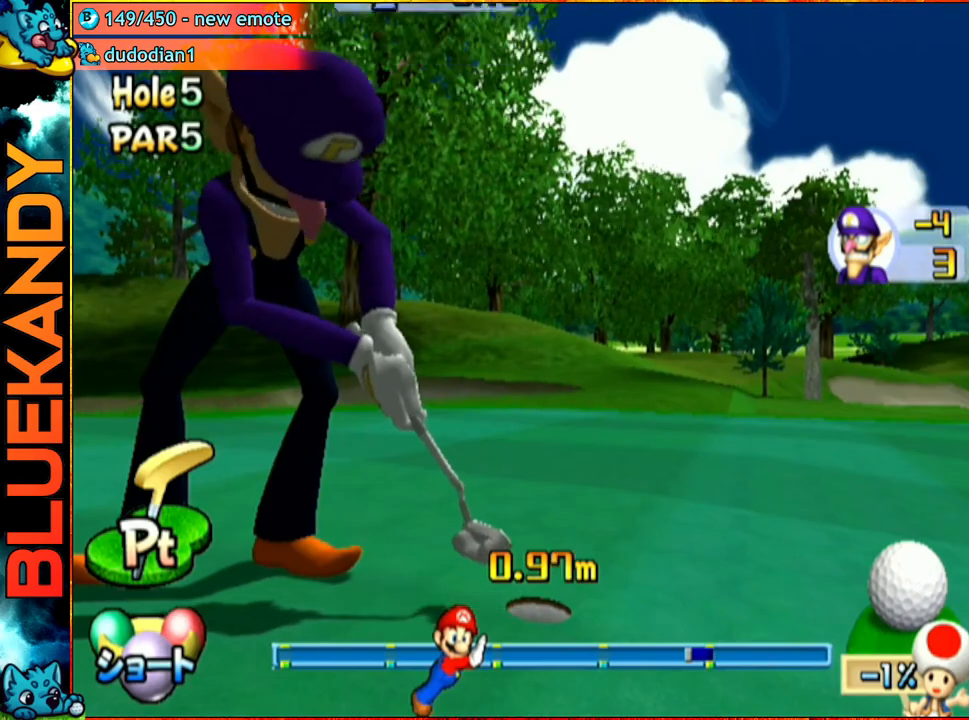
{"buttons": ["A"], "left_stick": "center", "right_stick": "center", "events": []}
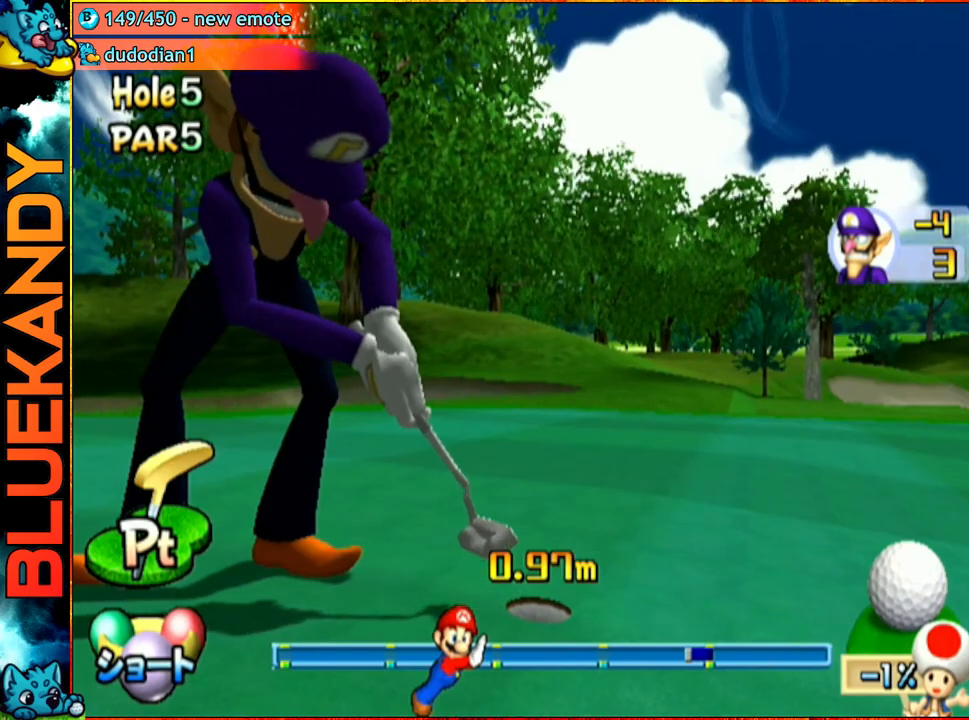
{"buttons": ["A"], "left_stick": "center", "right_stick": "center", "events": []}
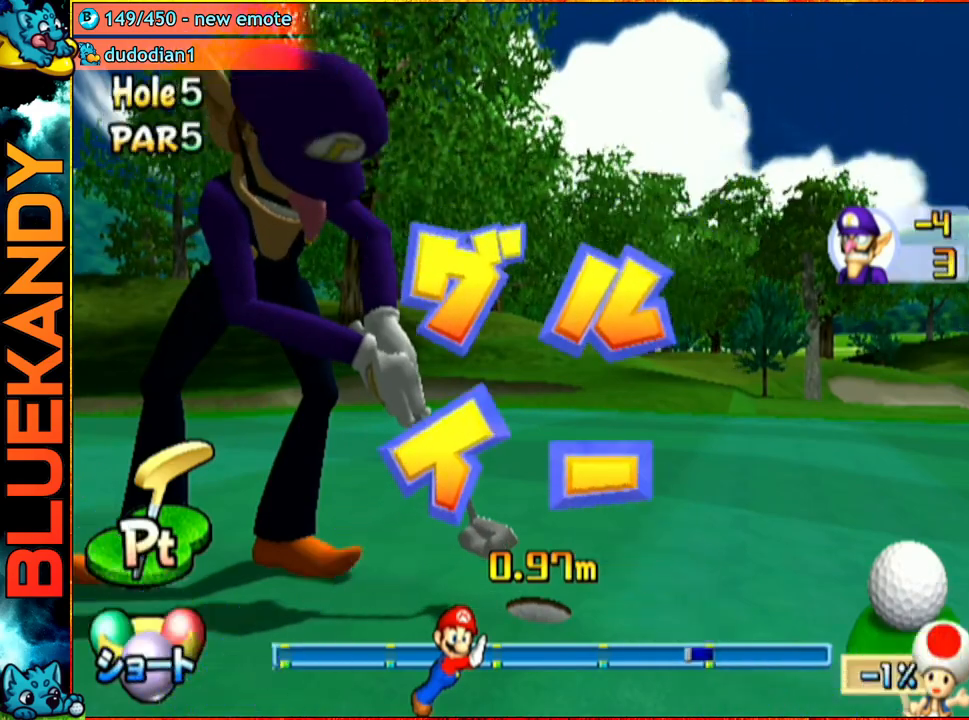
{"buttons": ["A"], "left_stick": "center", "right_stick": "center", "events": []}
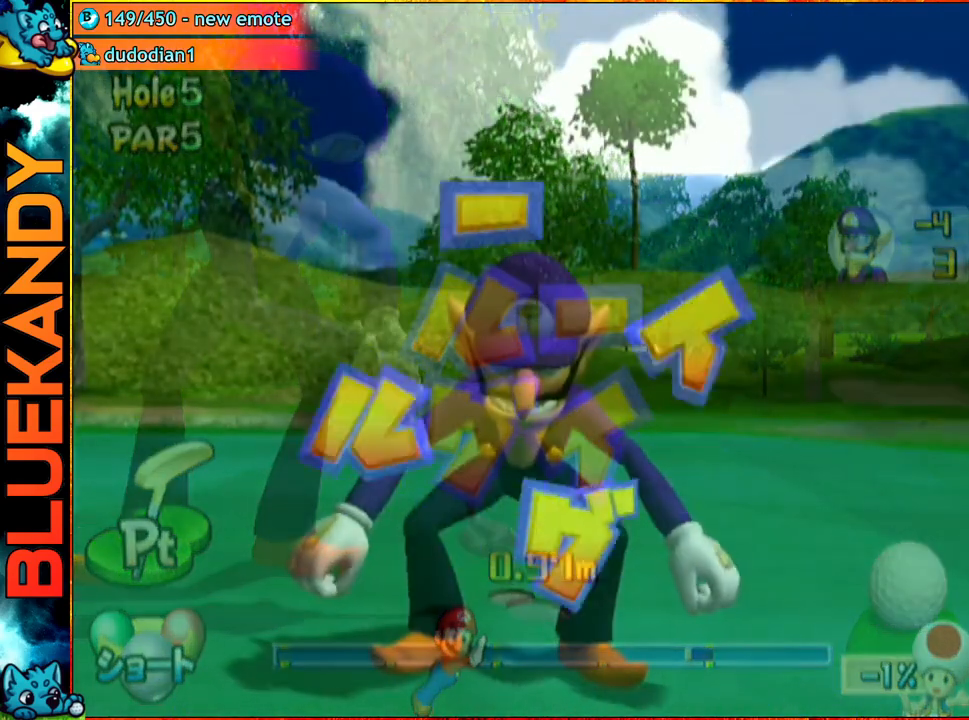
{"buttons": ["A"], "left_stick": "center", "right_stick": "center", "events": []}
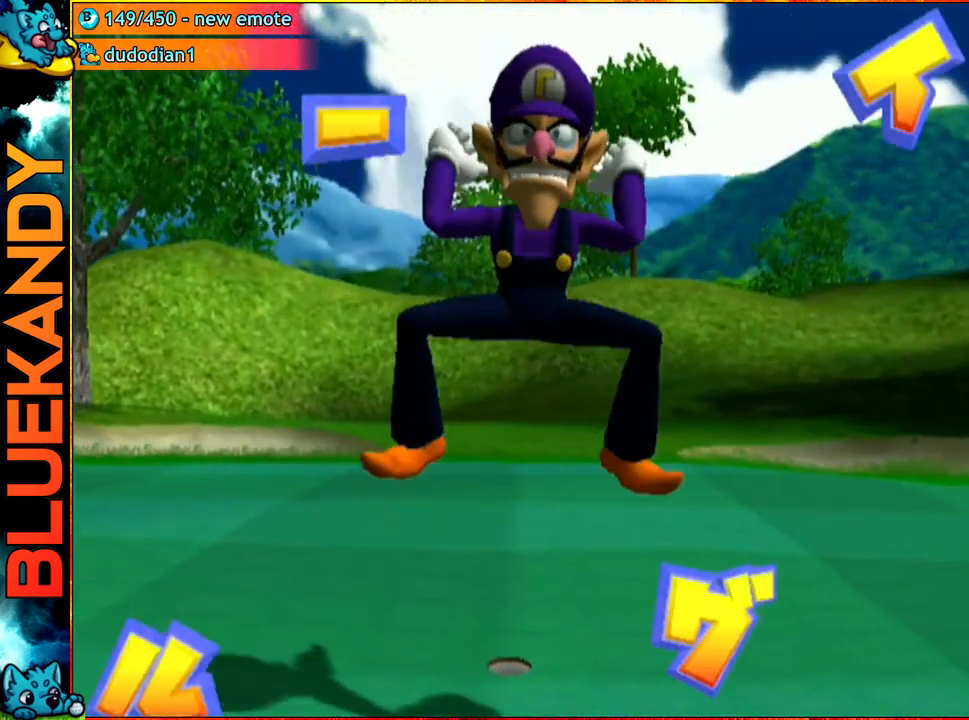
{"buttons": ["A"], "left_stick": "center", "right_stick": "center", "events": []}
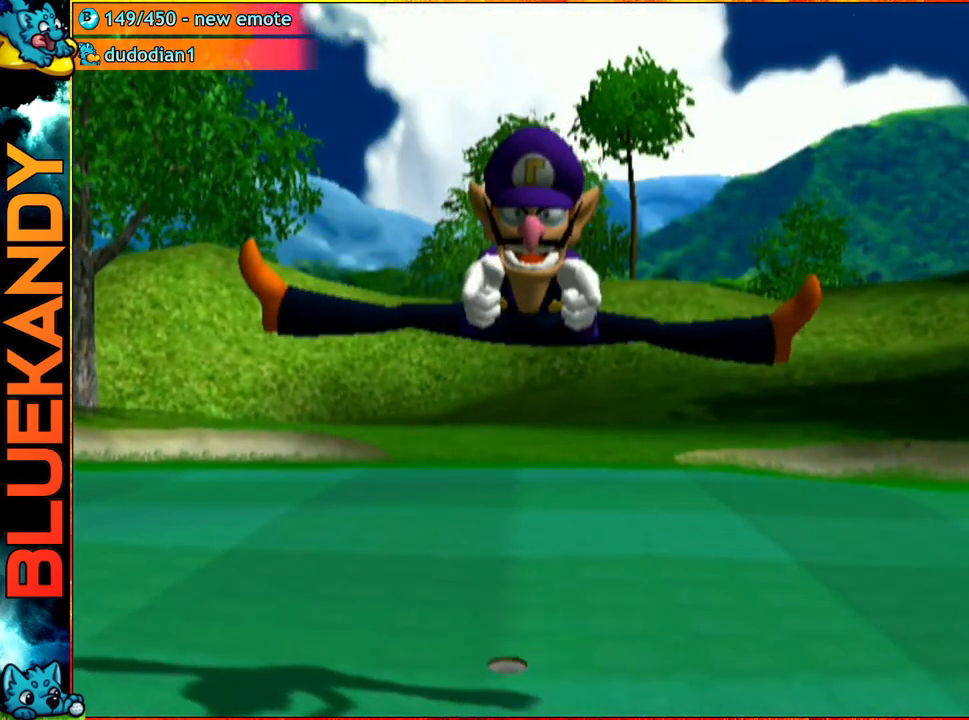
{"buttons": [], "left_stick": "center", "right_stick": "center", "events": [[283, "A", "up"]]}